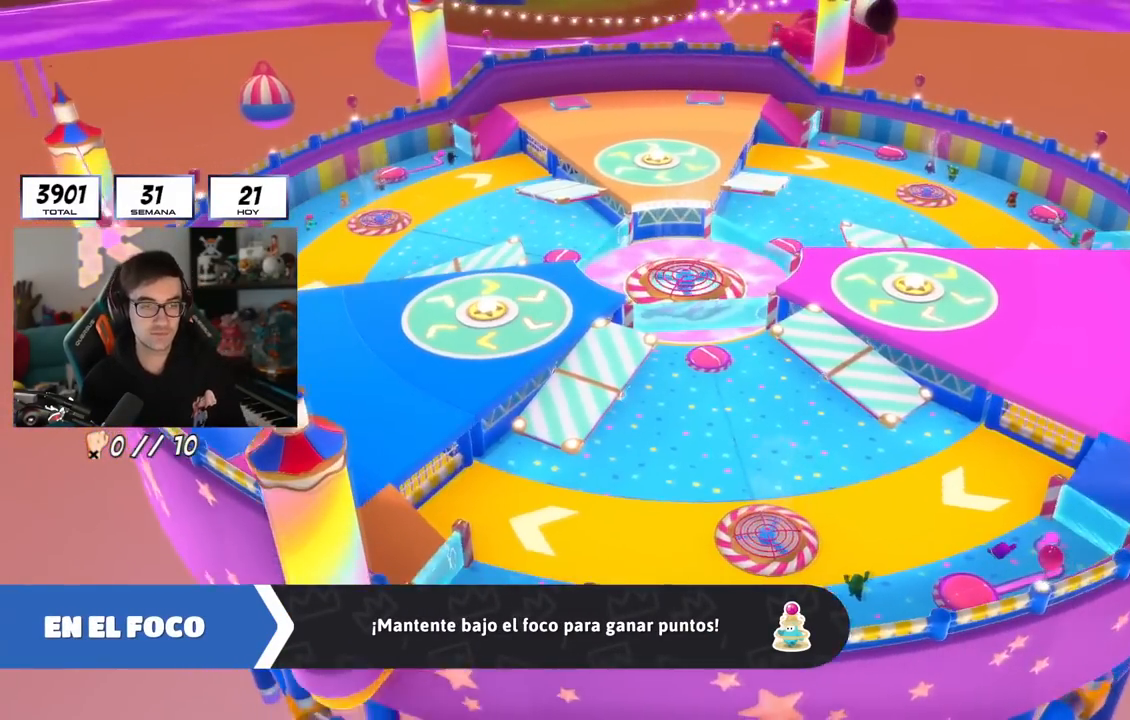
Gameplay with a controller (PlayStation layout); each line is a JSON object with the inputs held at the frame after it. "events" lists button and stick changes between this image and that frame as [ms after this image, input, new state], when the widget could be followed in between.
{"buttons": ["R1"], "left_stick": "center", "right_stick": "center", "events": [[467, "R1", "down"]]}
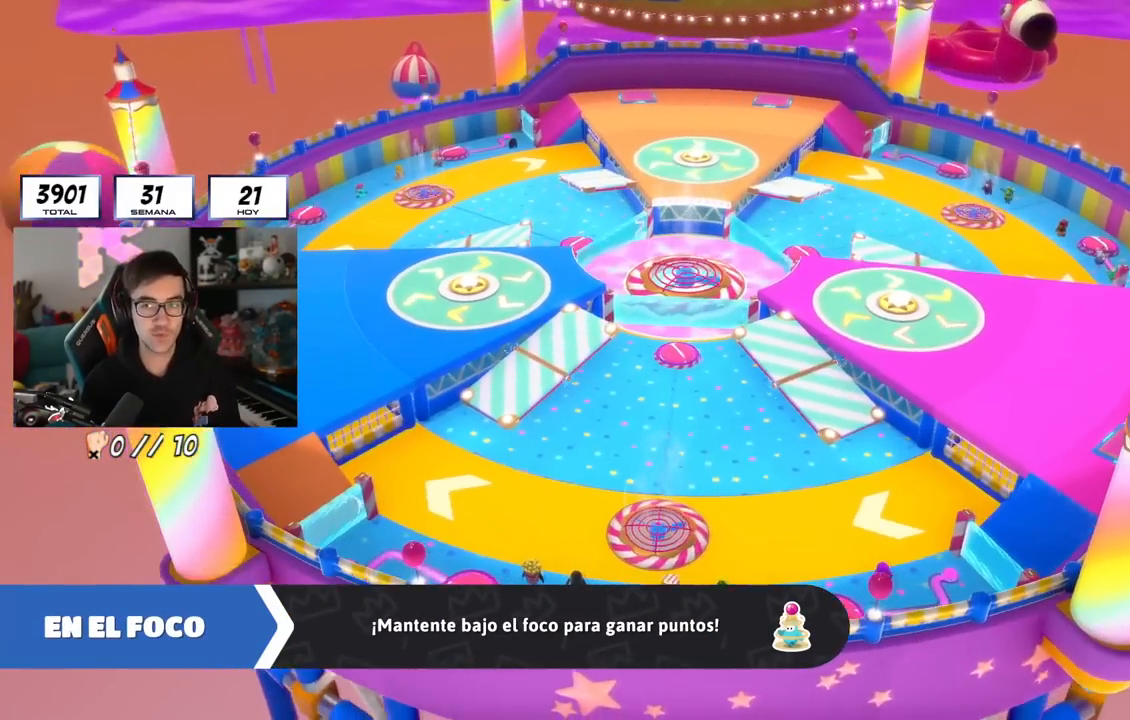
{"buttons": [], "left_stick": "center", "right_stick": "center", "events": [[50, "R1", "up"]]}
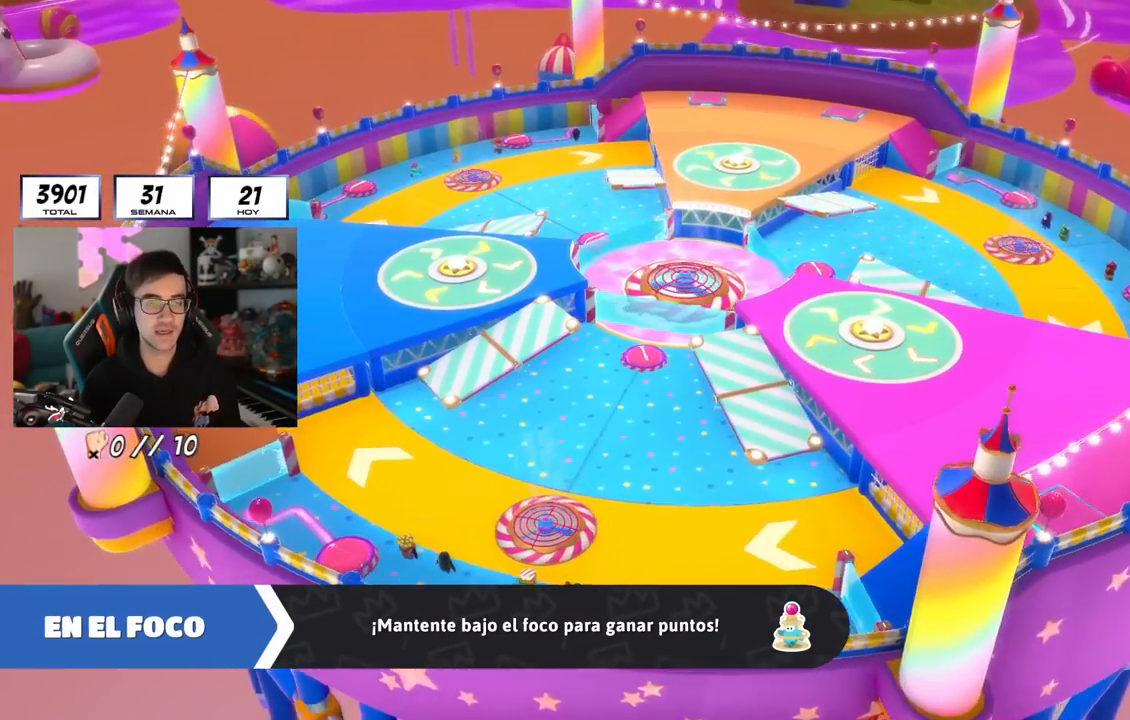
{"buttons": [], "left_stick": "center", "right_stick": "center", "events": [[234, "right_stick", "down-right"], [484, "right_stick", "center"]]}
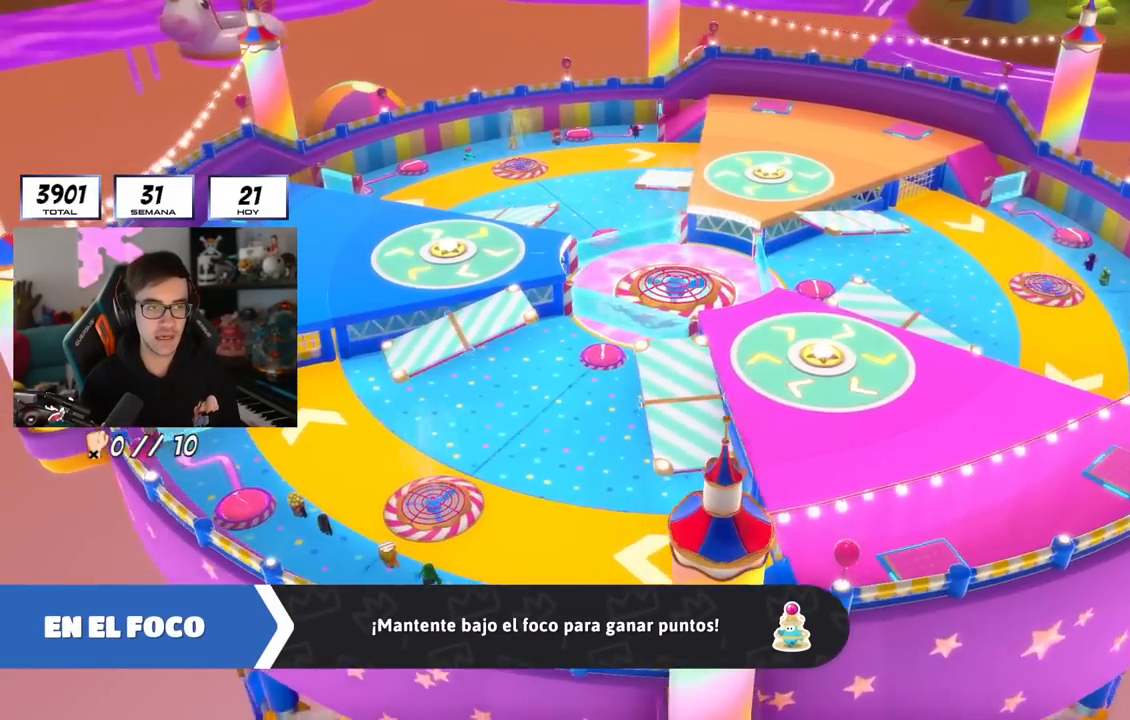
{"buttons": [], "left_stick": "up", "right_stick": "center", "events": [[16, "left_stick", "up"], [166, "right_stick", "down-right"], [417, "right_stick", "center"]]}
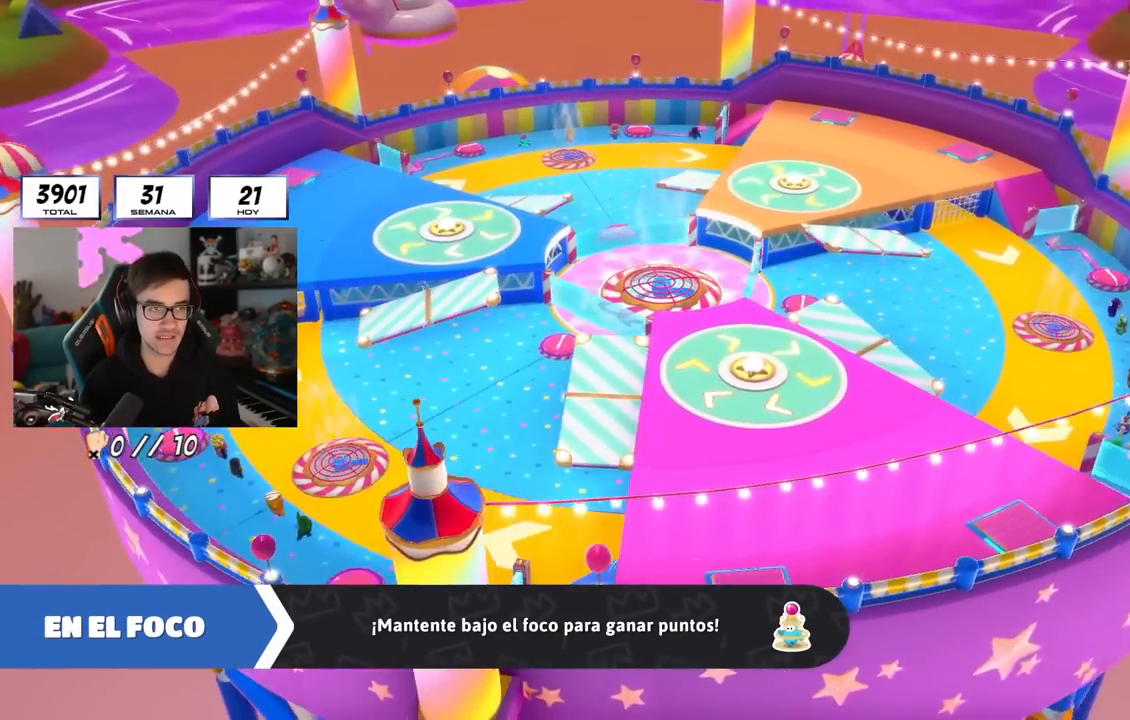
{"buttons": [], "left_stick": "up", "right_stick": "down-right", "events": [[384, "right_stick", "down-right"]]}
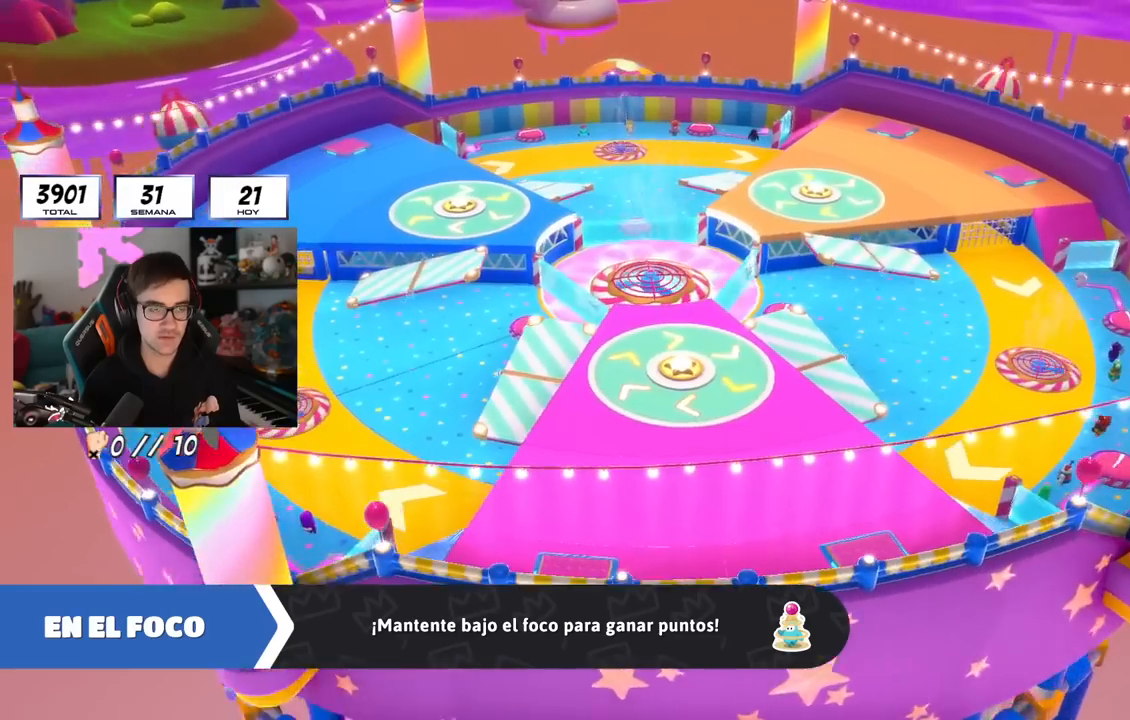
{"buttons": [], "left_stick": "center", "right_stick": "center", "events": [[33, "right_stick", "center"], [267, "right_stick", "down-right"], [400, "right_stick", "center"], [450, "left_stick", "center"]]}
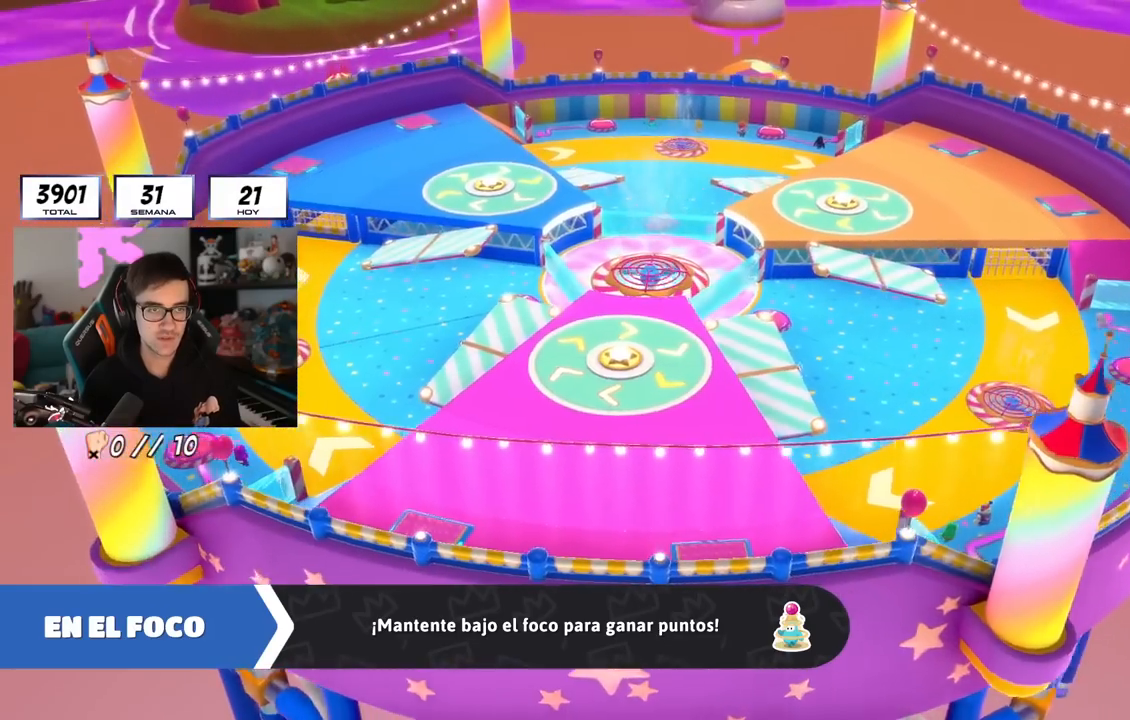
{"buttons": [], "left_stick": "up", "right_stick": "center", "events": [[134, "left_stick", "up"]]}
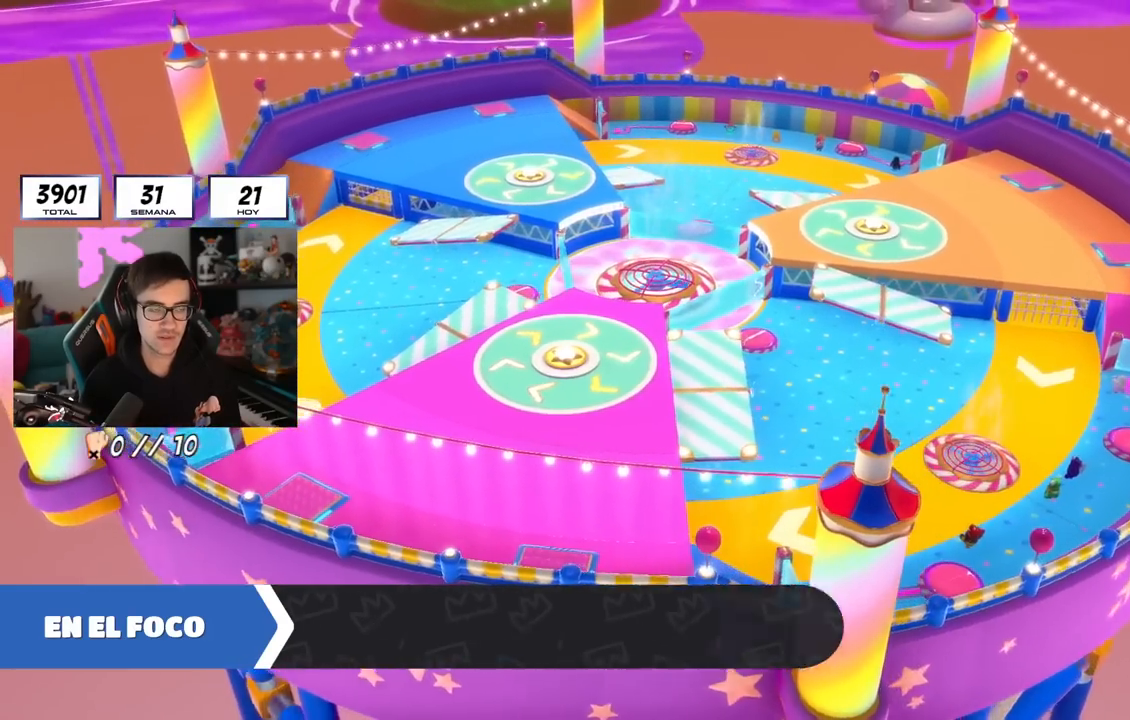
{"buttons": [], "left_stick": "up", "right_stick": "center", "events": [[300, "right_stick", "down-right"], [450, "right_stick", "center"]]}
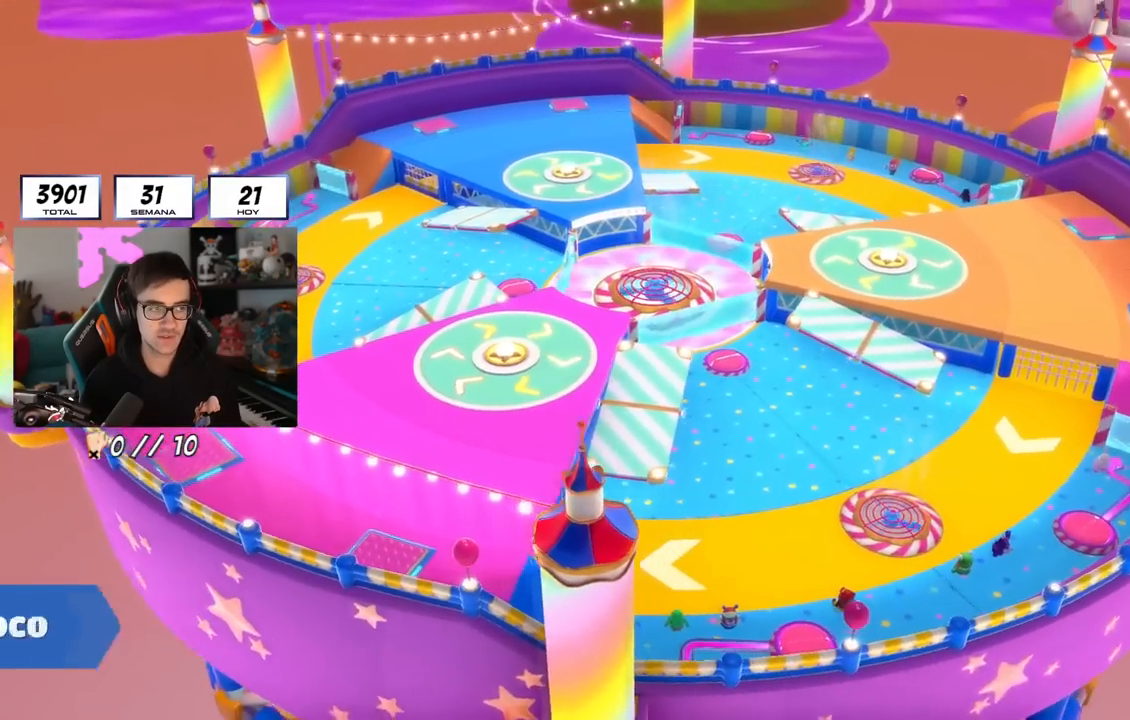
{"buttons": [], "left_stick": "up-right", "right_stick": "center", "events": [[101, "right_stick", "down-right"], [234, "right_stick", "center"], [251, "left_stick", "center"], [301, "right_stick", "right"], [451, "left_stick", "up-right"], [501, "right_stick", "center"]]}
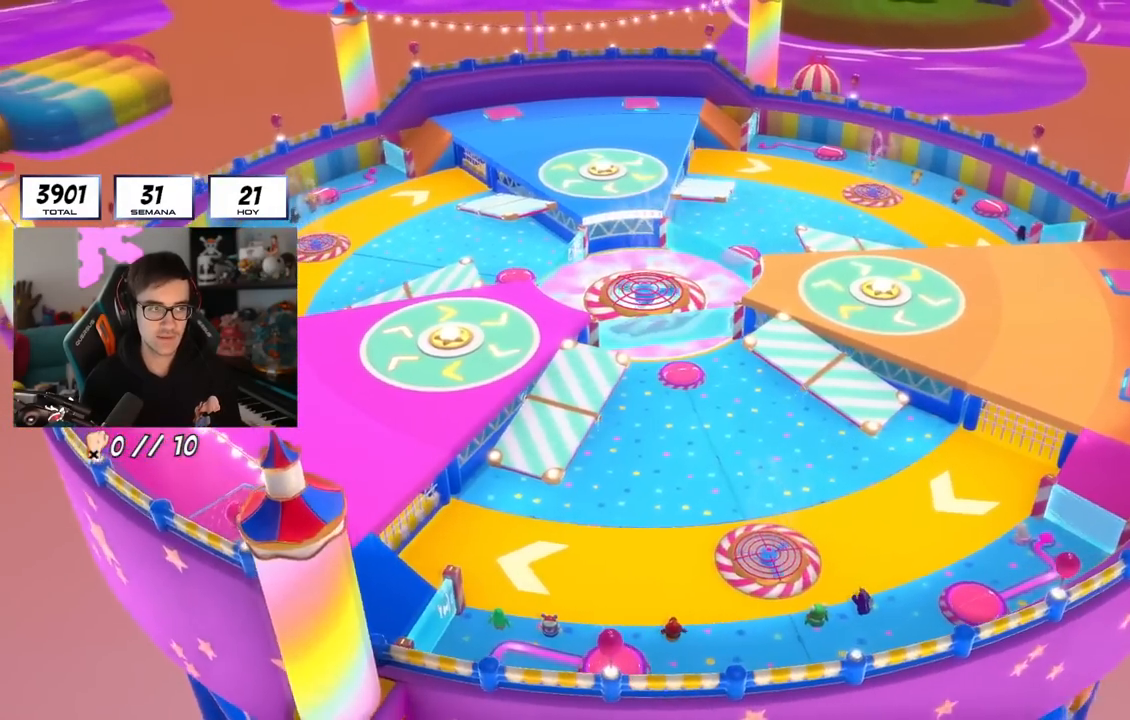
{"buttons": [], "left_stick": "up-right", "right_stick": "center", "events": [[250, "right_stick", "down-right"], [500, "right_stick", "center"]]}
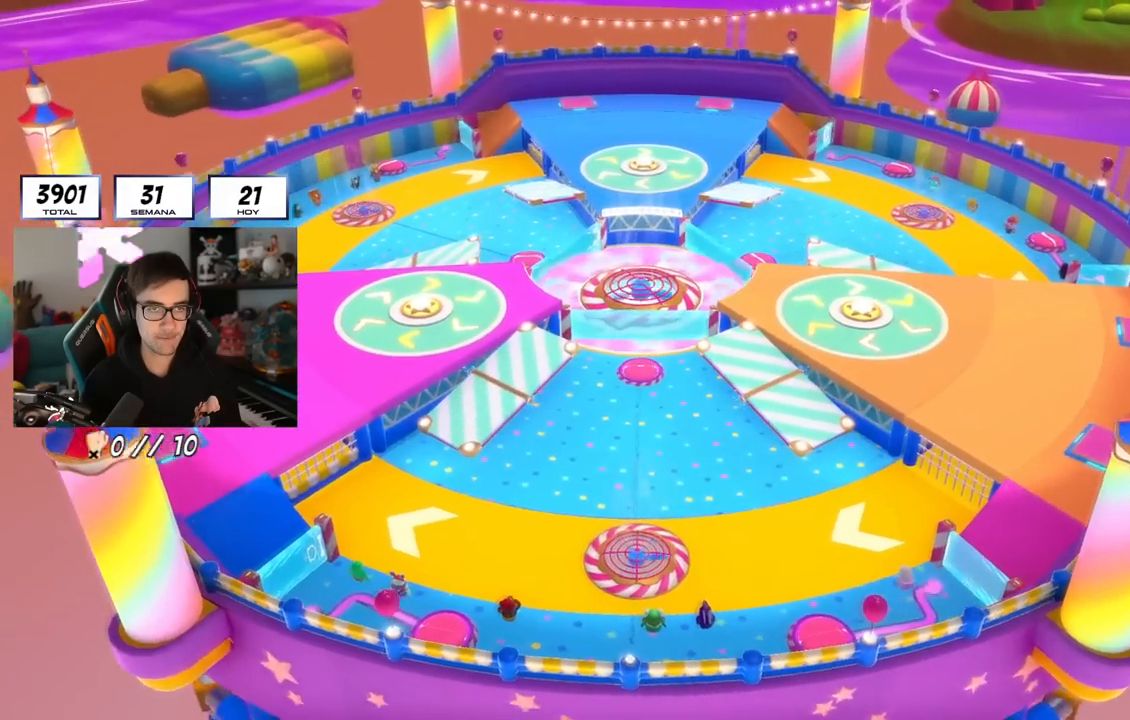
{"buttons": [], "left_stick": "up-right", "right_stick": "center", "events": []}
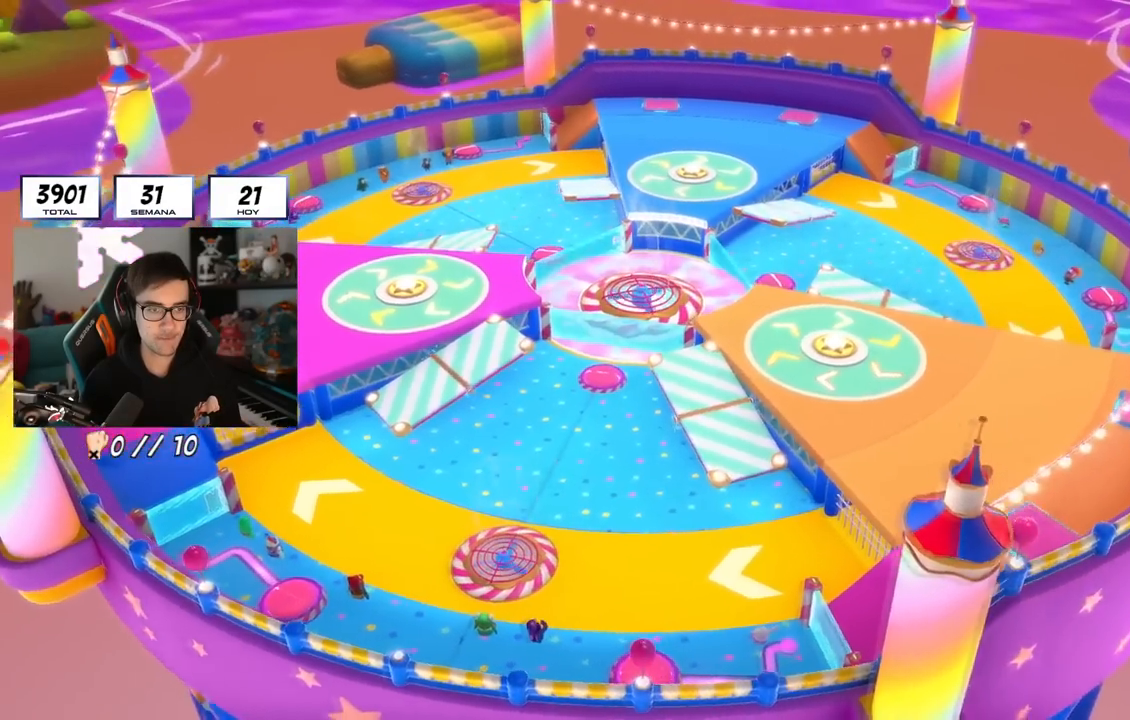
{"buttons": [], "left_stick": "up-right", "right_stick": "center", "events": []}
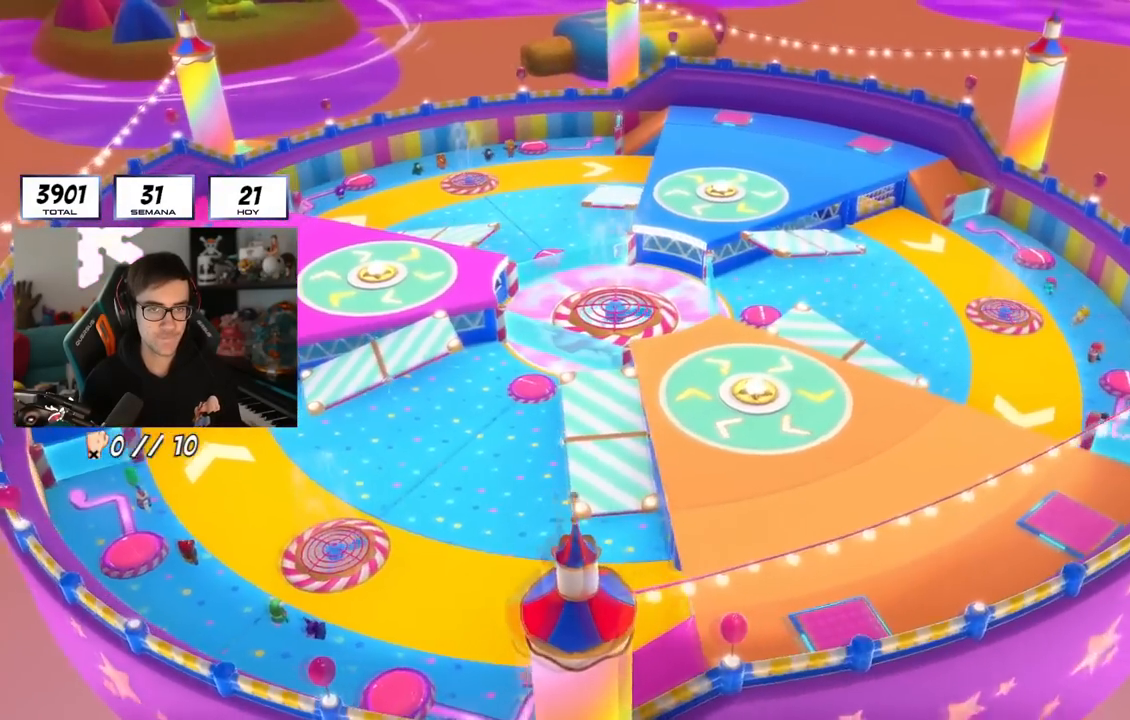
{"buttons": [], "left_stick": "up-right", "right_stick": "center", "events": []}
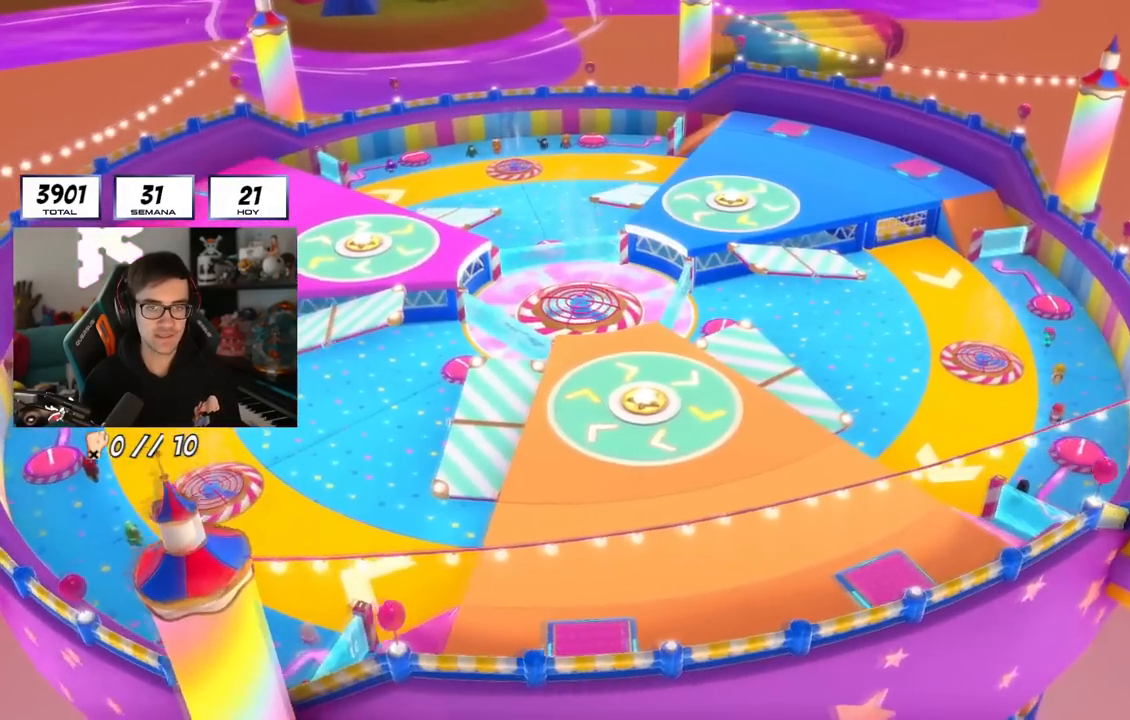
{"buttons": [], "left_stick": "up-right", "right_stick": "center", "events": []}
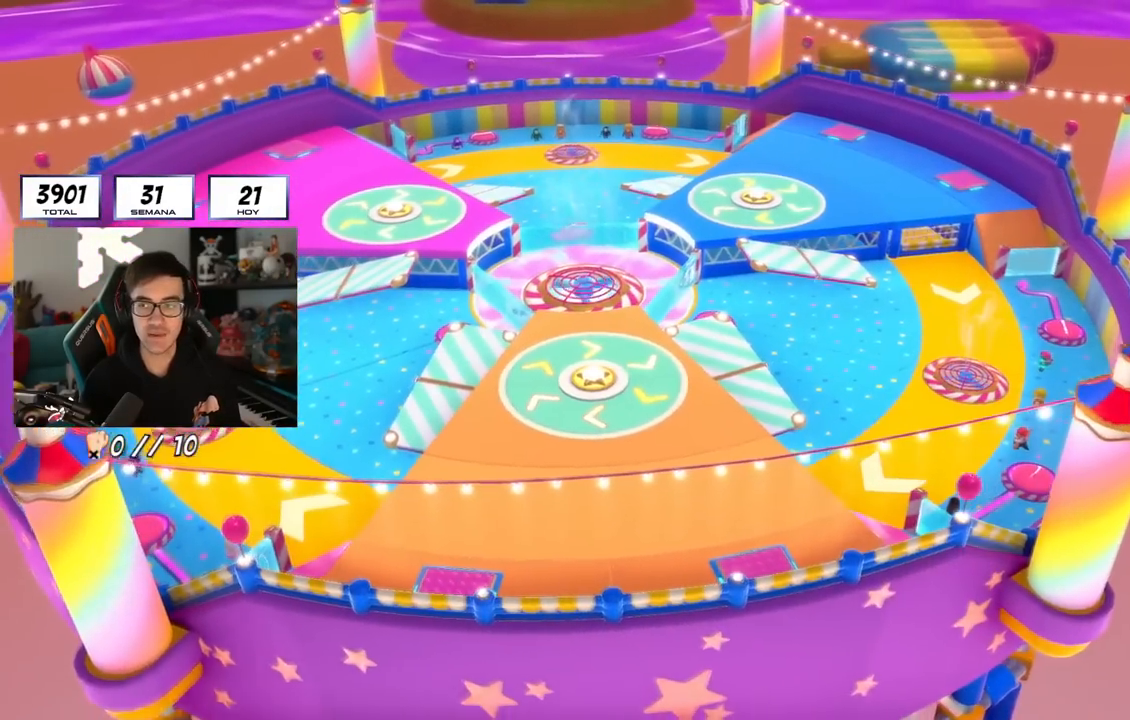
{"buttons": [], "left_stick": "up-right", "right_stick": "center", "events": []}
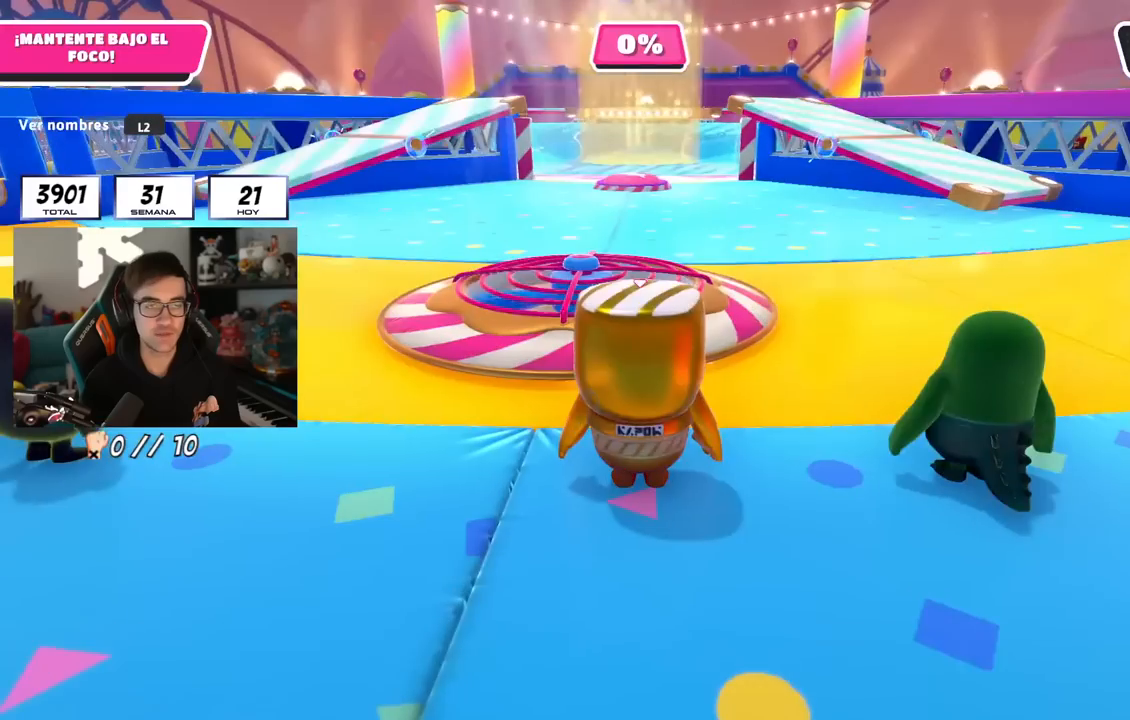
{"buttons": [], "left_stick": "up", "right_stick": "down", "events": [[67, "left_stick", "up"], [500, "right_stick", "down"]]}
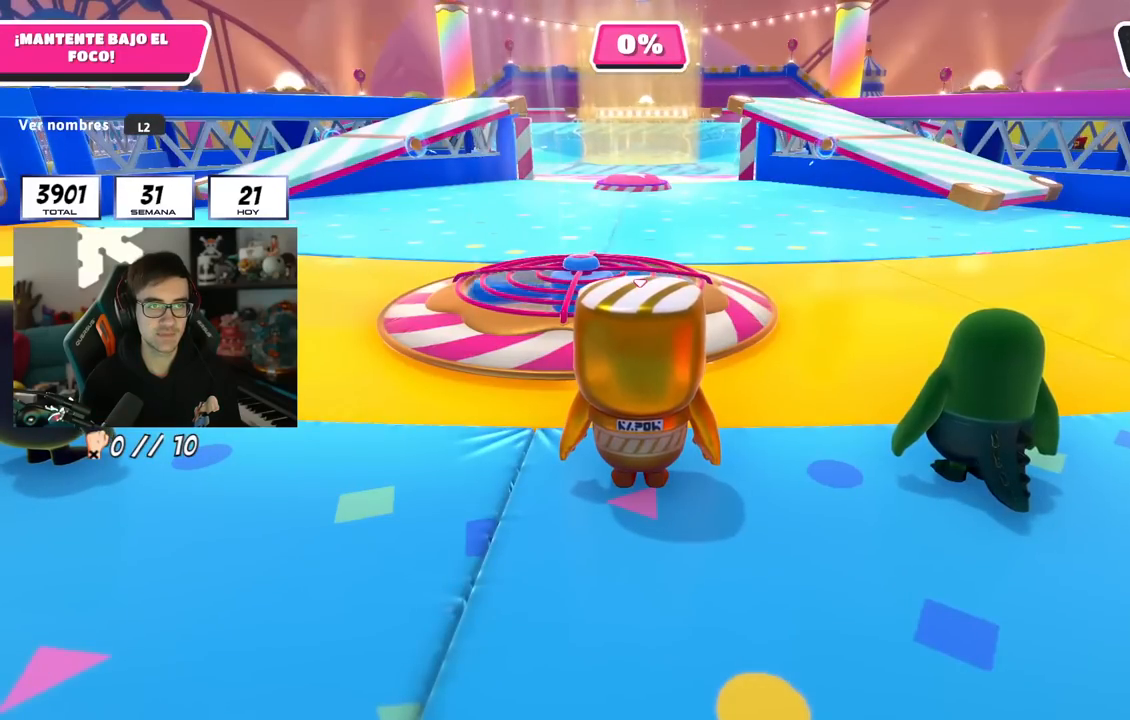
{"buttons": [], "left_stick": "up", "right_stick": "center", "events": [[167, "right_stick", "center"], [234, "right_stick", "down-right"], [351, "right_stick", "center"]]}
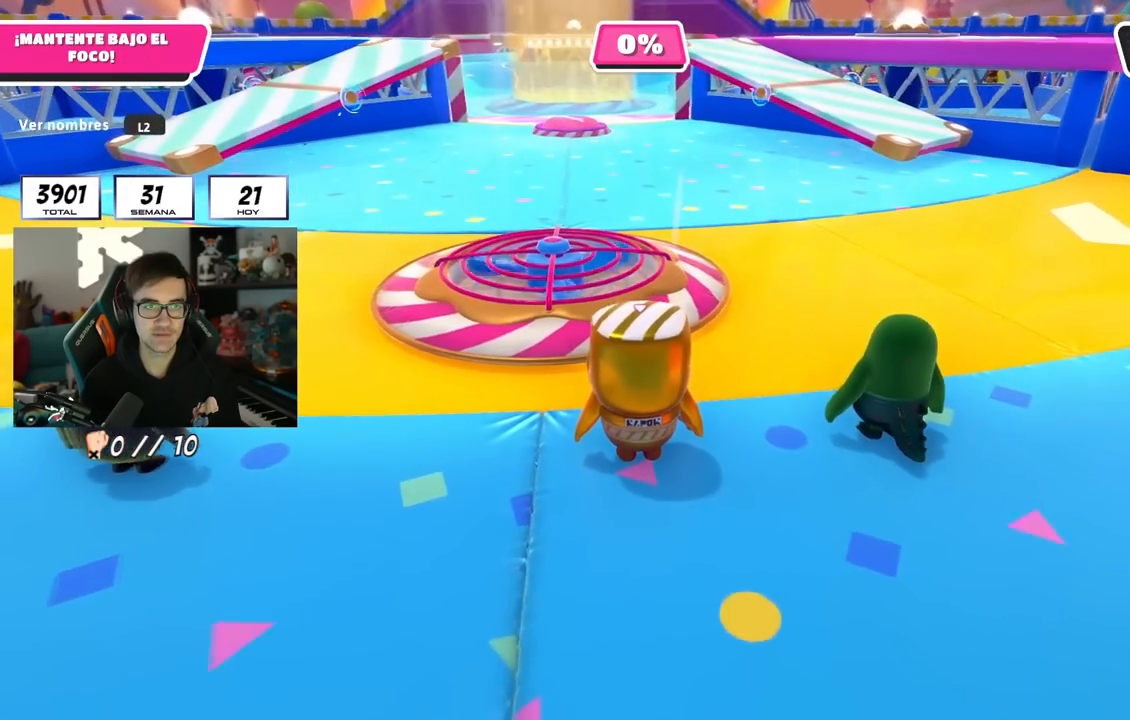
{"buttons": [], "left_stick": "up", "right_stick": "center", "events": []}
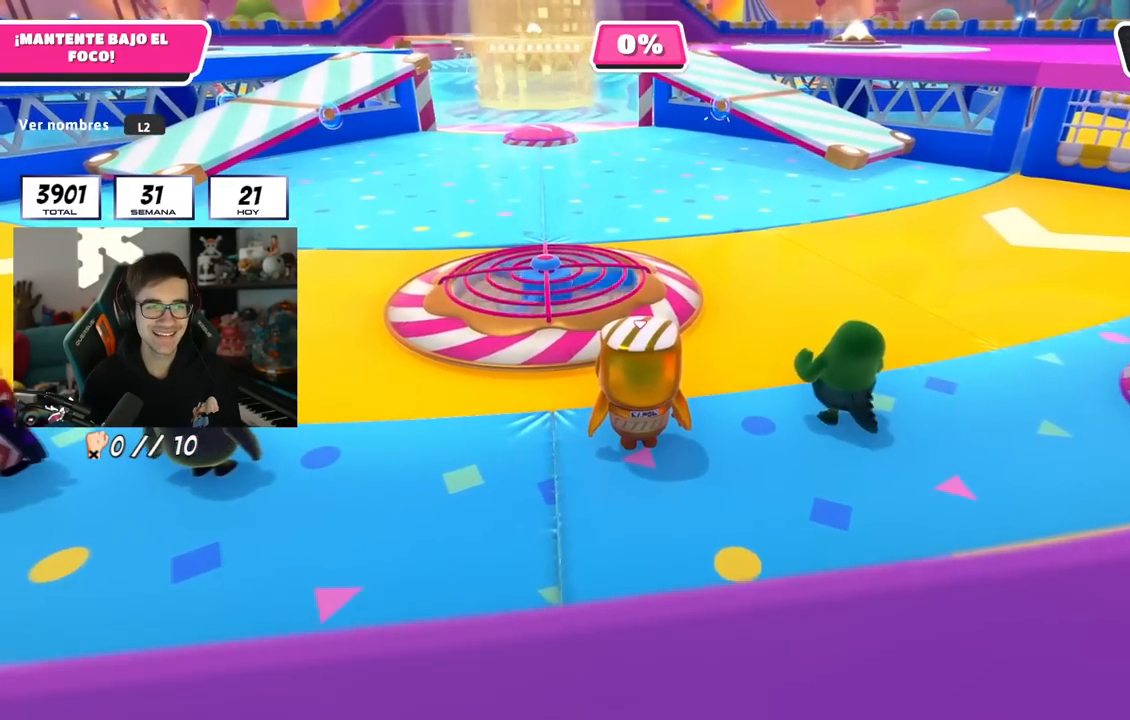
{"buttons": [], "left_stick": "up", "right_stick": "center", "events": []}
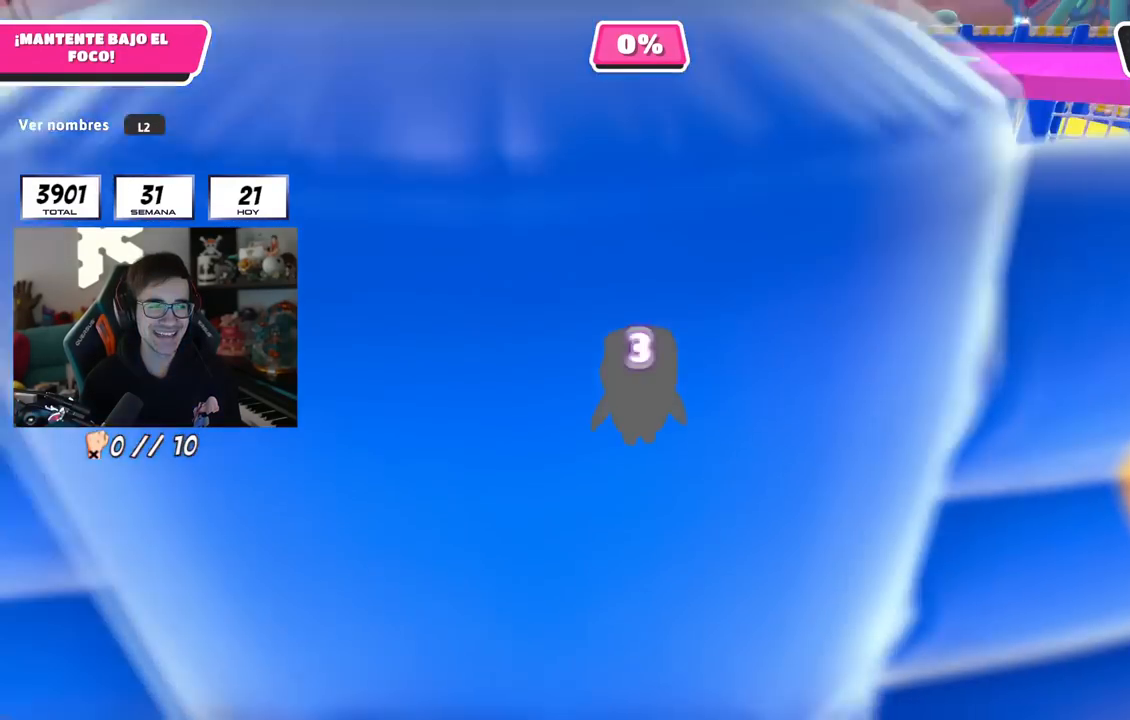
{"buttons": [], "left_stick": "up", "right_stick": "down", "events": [[484, "right_stick", "down"]]}
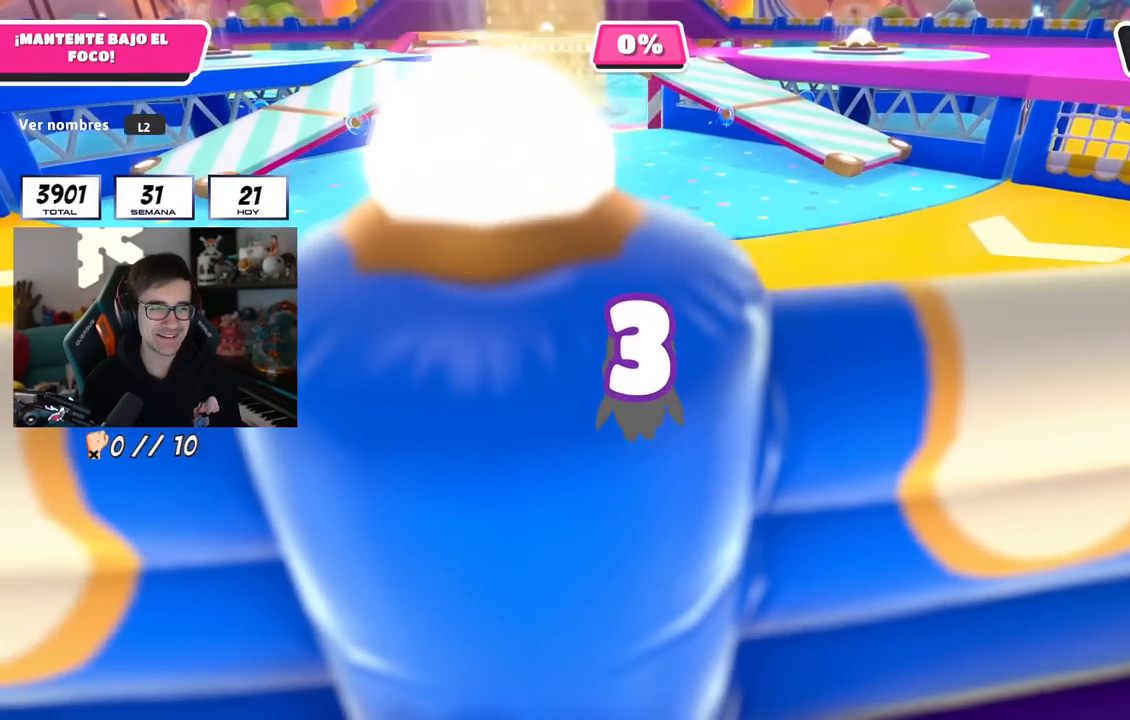
{"buttons": [], "left_stick": "up", "right_stick": "center", "events": [[67, "right_stick", "center"]]}
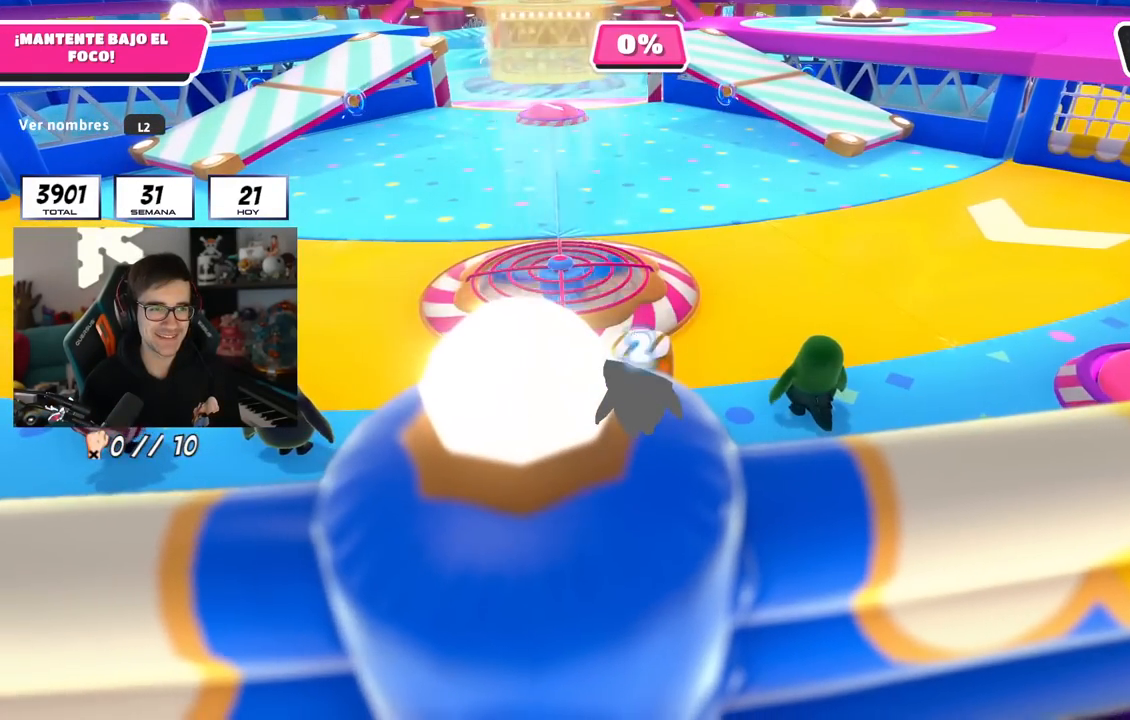
{"buttons": [], "left_stick": "up-right", "right_stick": "center", "events": [[434, "left_stick", "up-right"]]}
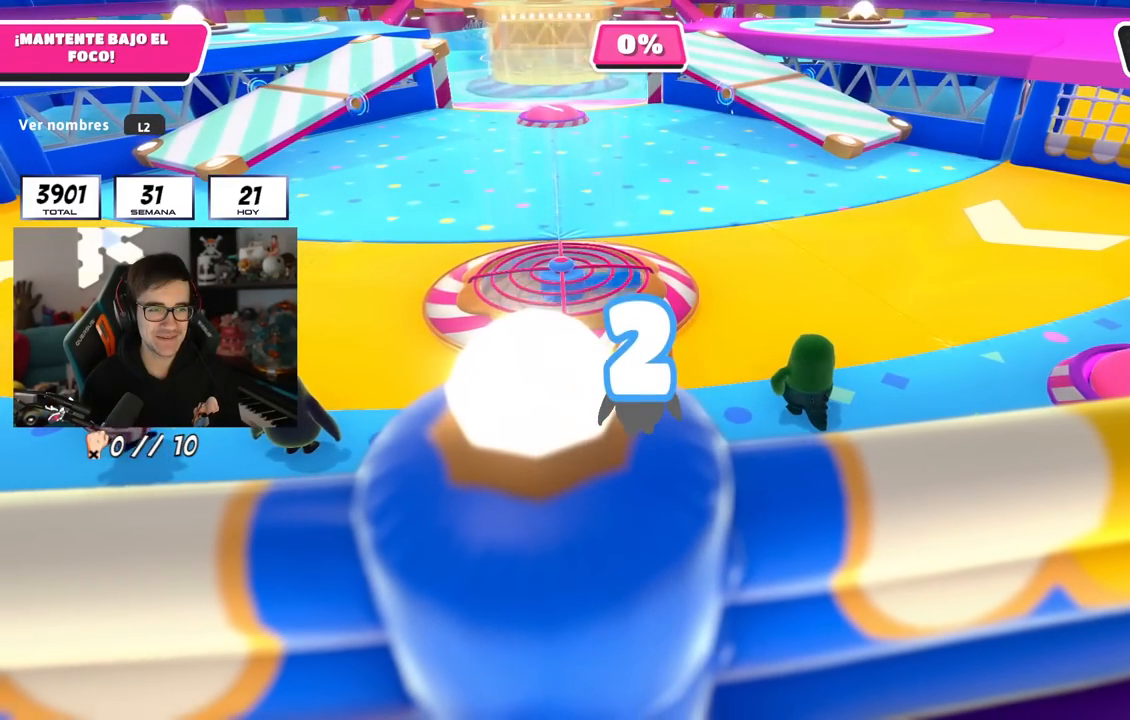
{"buttons": [], "left_stick": "up-right", "right_stick": "center", "events": [[267, "left_stick", "up"], [418, "left_stick", "up-right"]]}
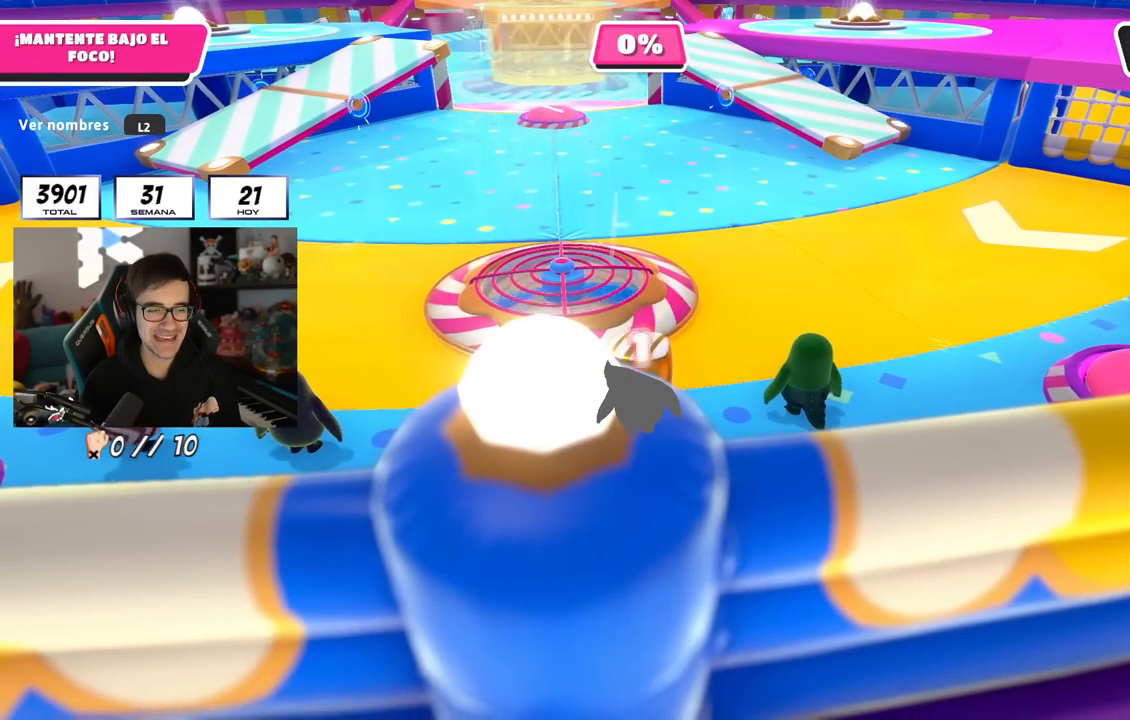
{"buttons": [], "left_stick": "up", "right_stick": "center", "events": [[17, "left_stick", "up"], [150, "left_stick", "up-right"], [250, "left_stick", "up"]]}